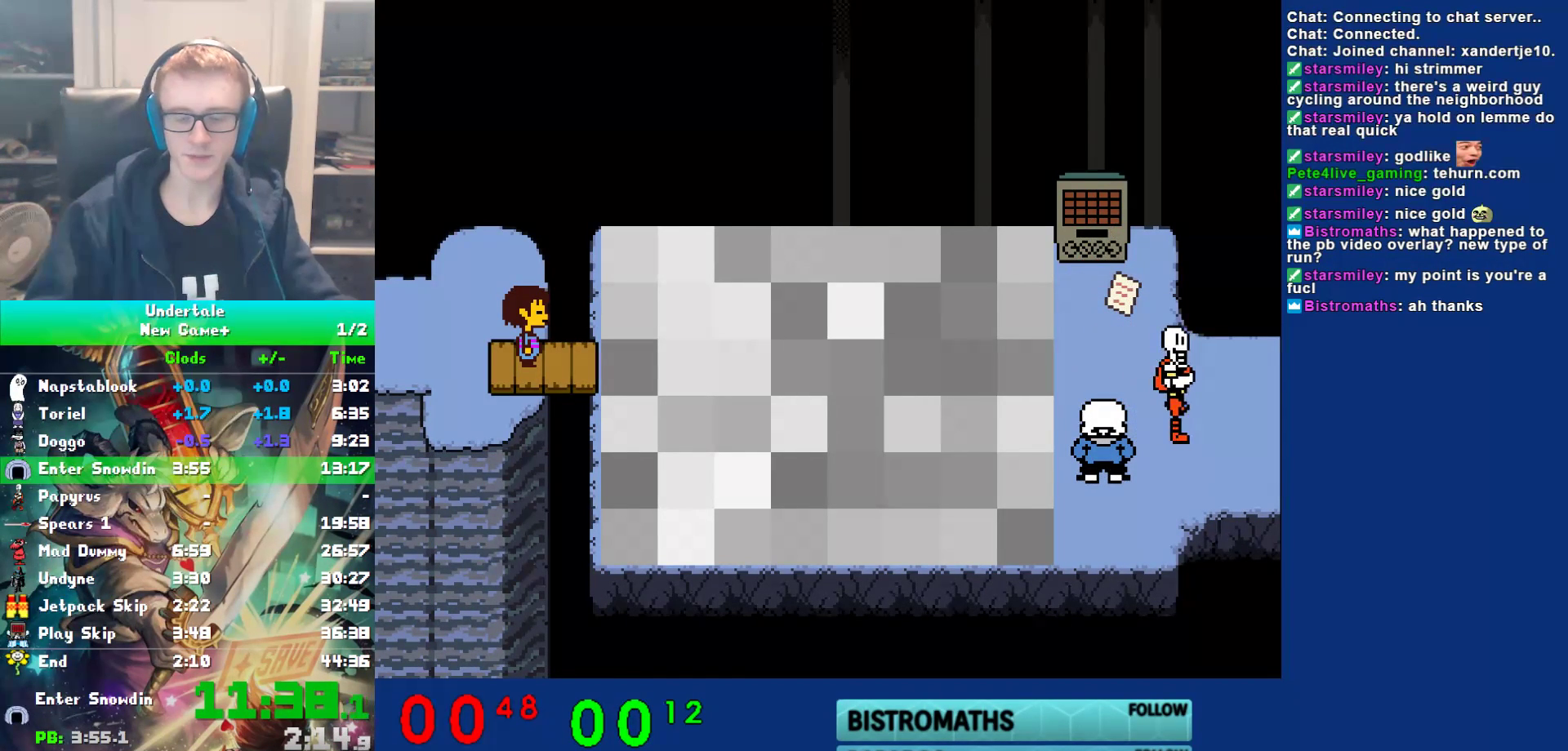
Gameplay with keyboard; each line is a JSON object with the keys held at the frame after it. "events" lists presses ("down") and releases ("up") of "c", "ctrl", "down", "left", "return", "right", "shift", "up", "x" and "z" between this image and that frame as [ms after this image, input, new state], when the widget could be followed in between. No other keys are recorded. Mouse input is not recorded.
{"keys": ["right"], "events": []}
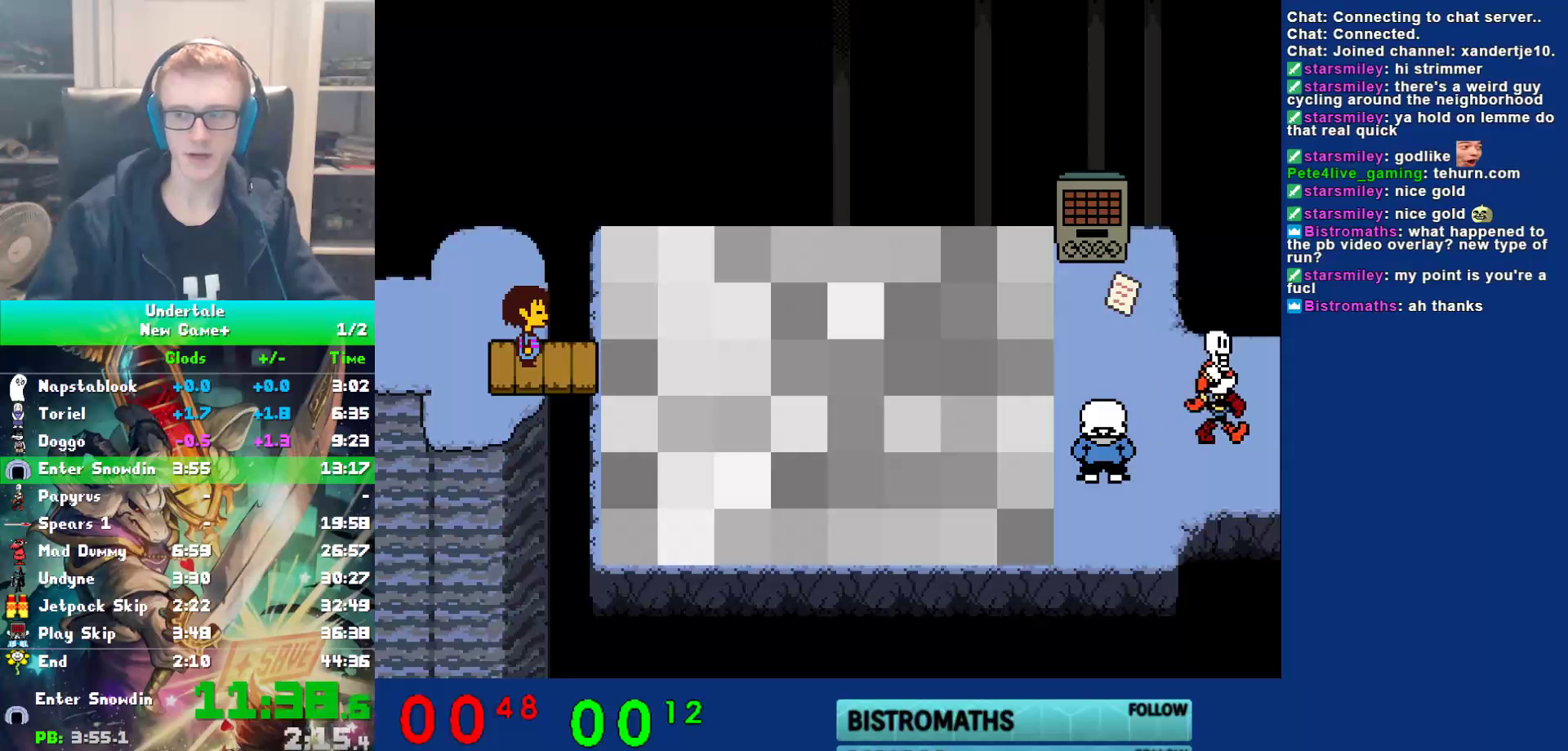
{"keys": ["right"], "events": []}
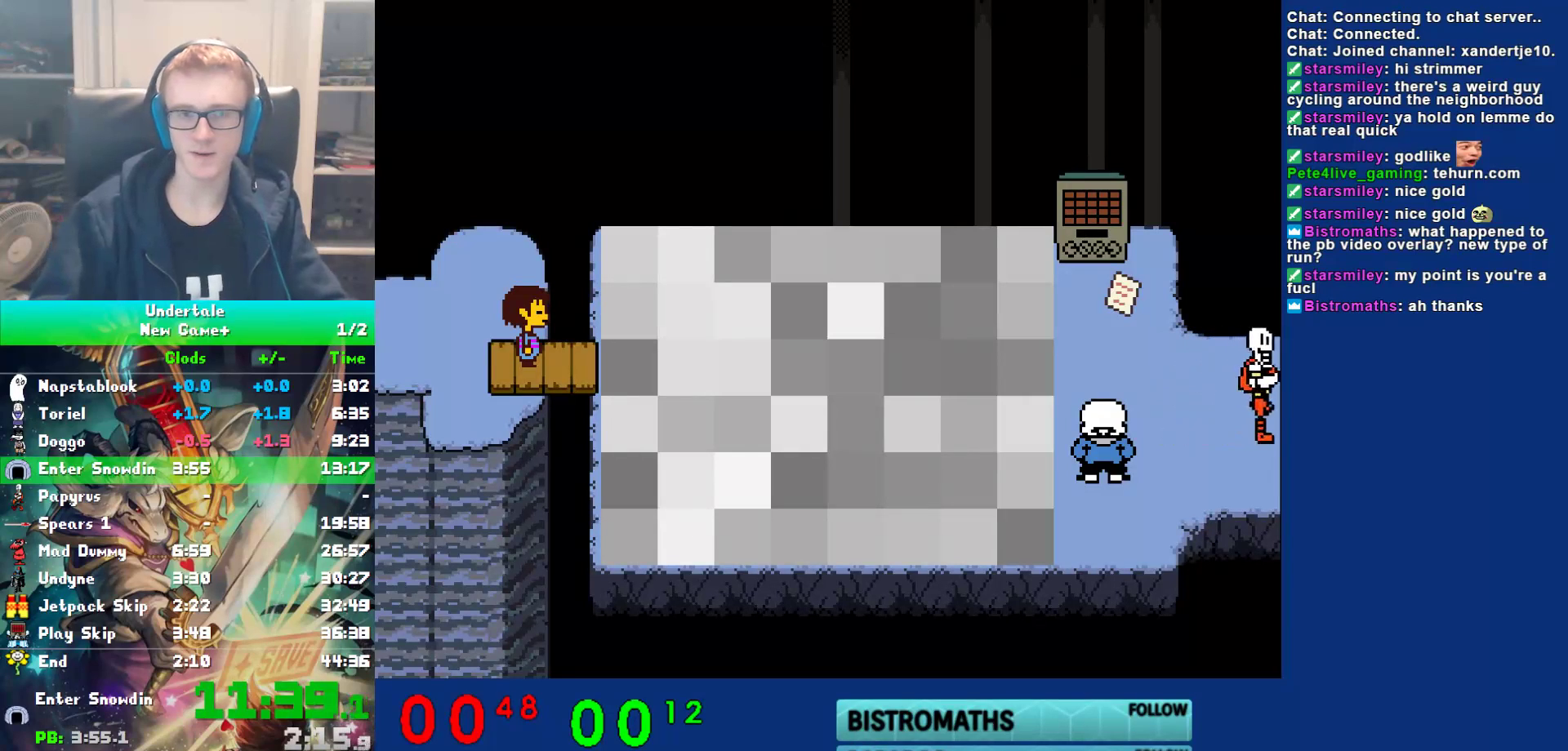
{"keys": ["right"], "events": []}
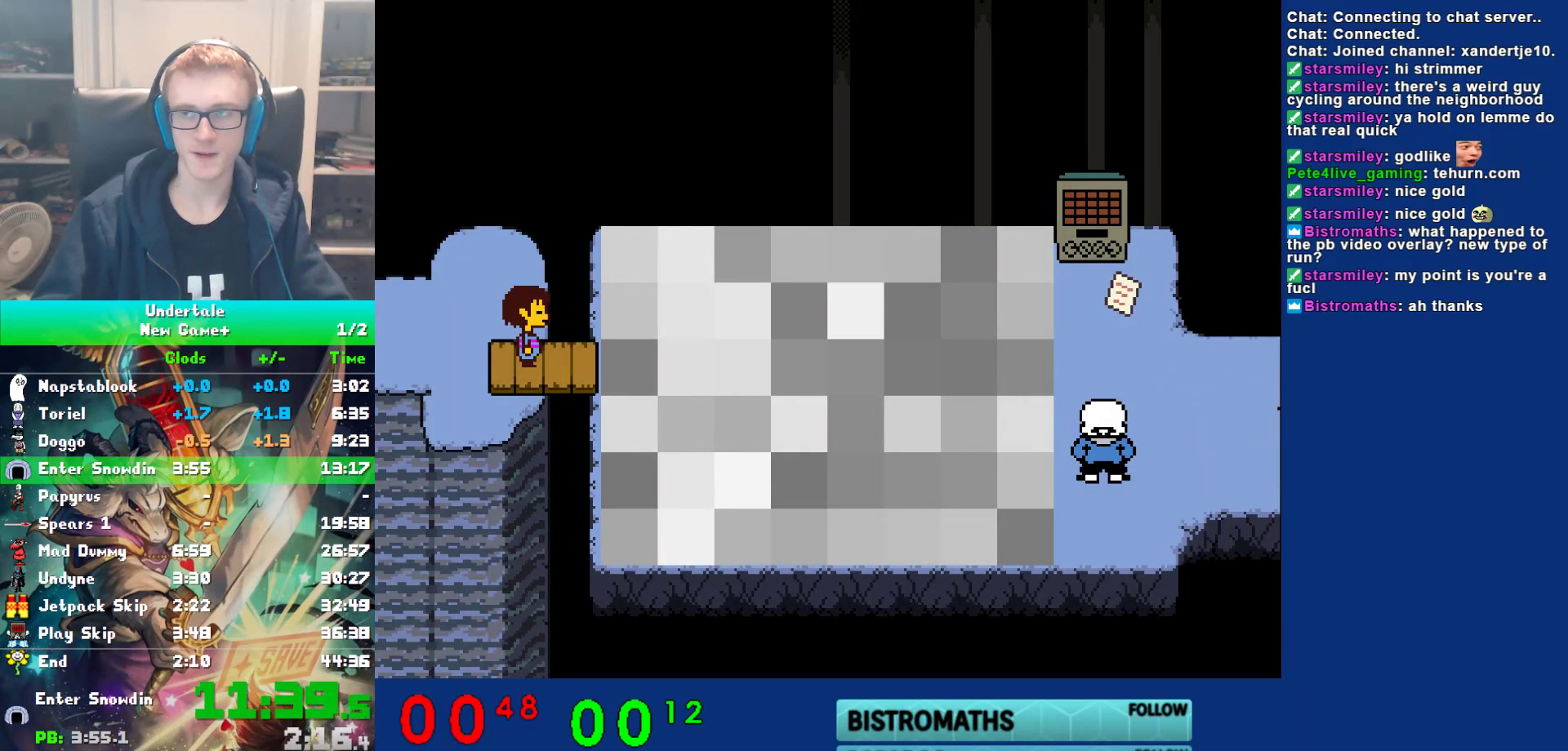
{"keys": ["right"], "events": []}
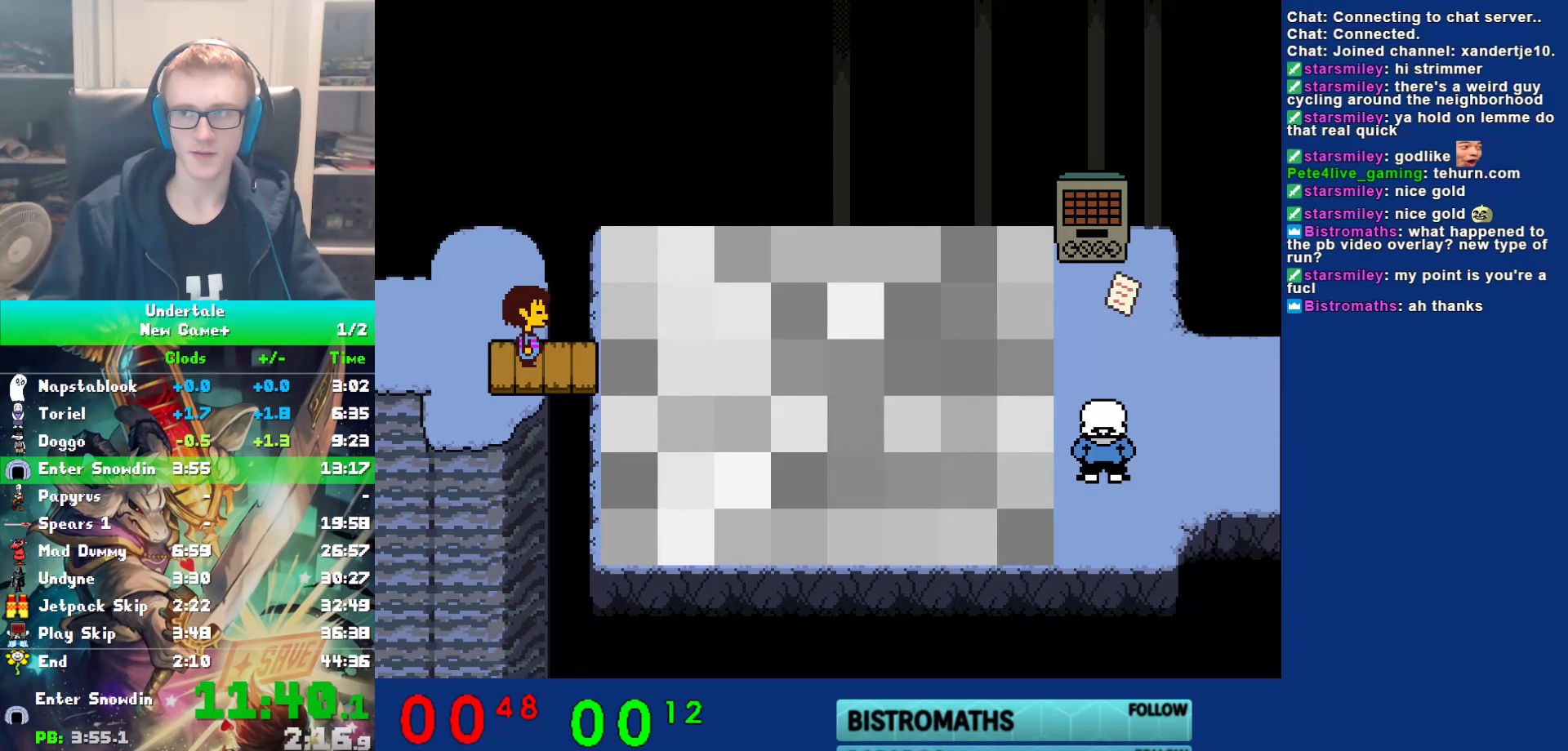
{"keys": ["right"], "events": []}
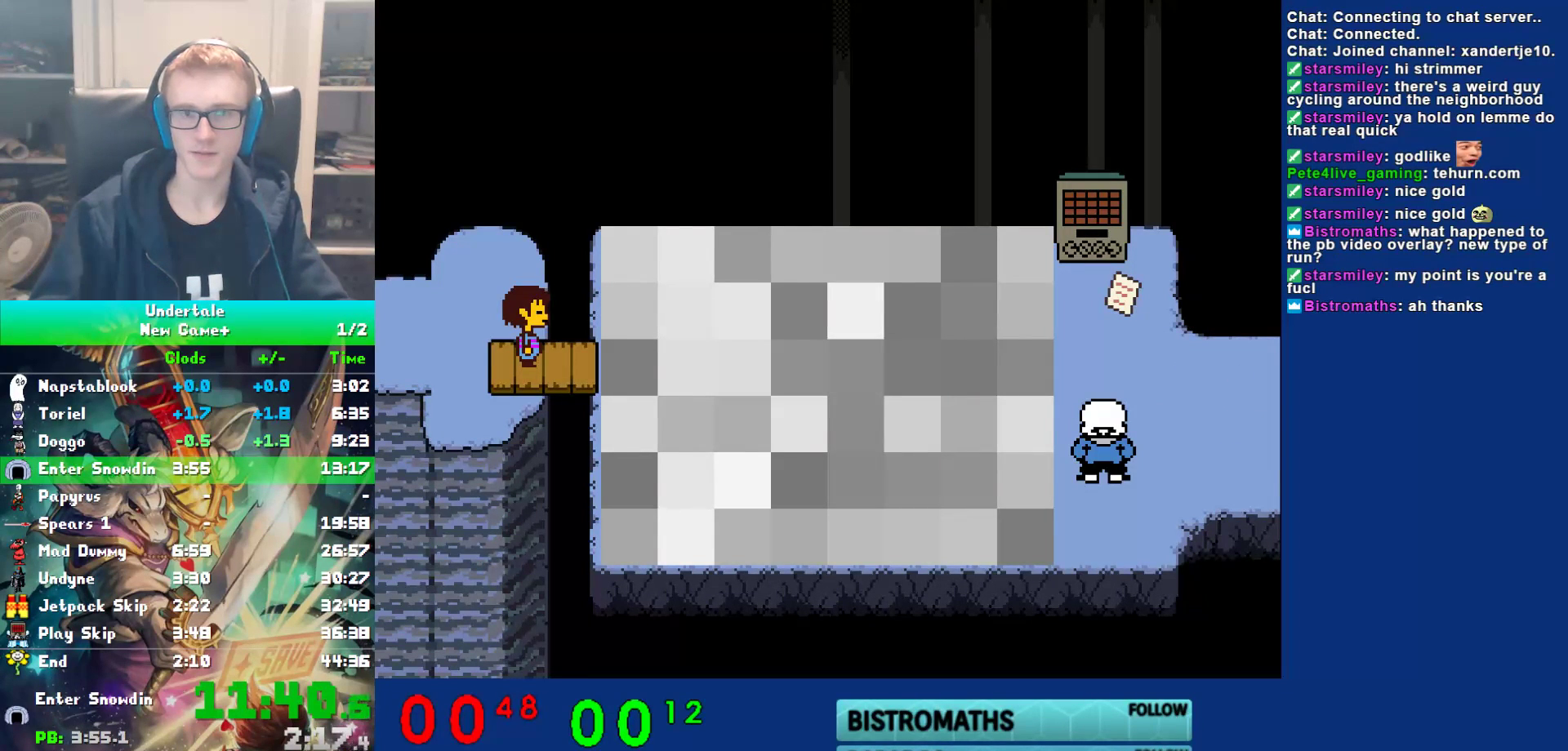
{"keys": ["right"], "events": []}
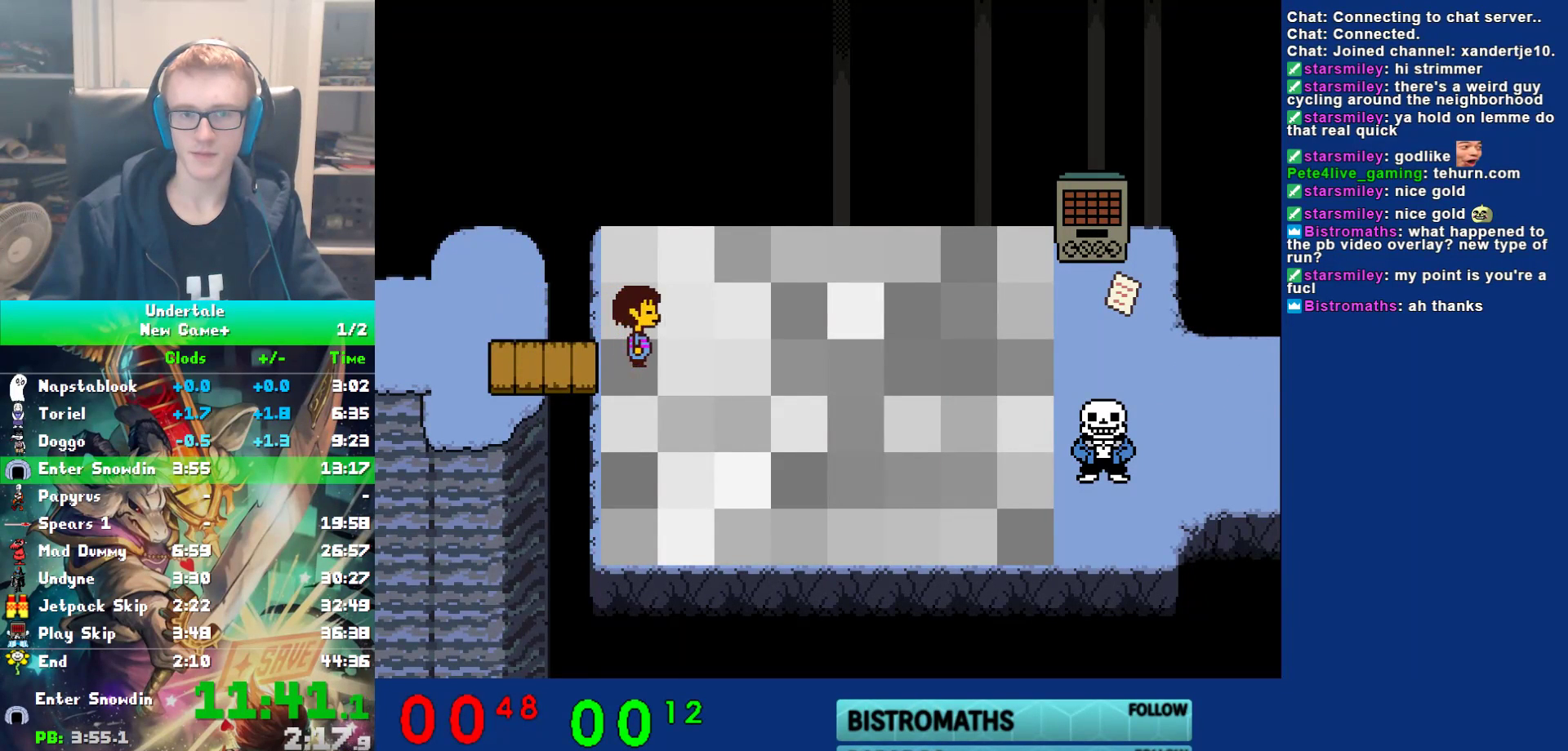
{"keys": ["right"], "events": [[50, "down", "down"], [117, "down", "up"]]}
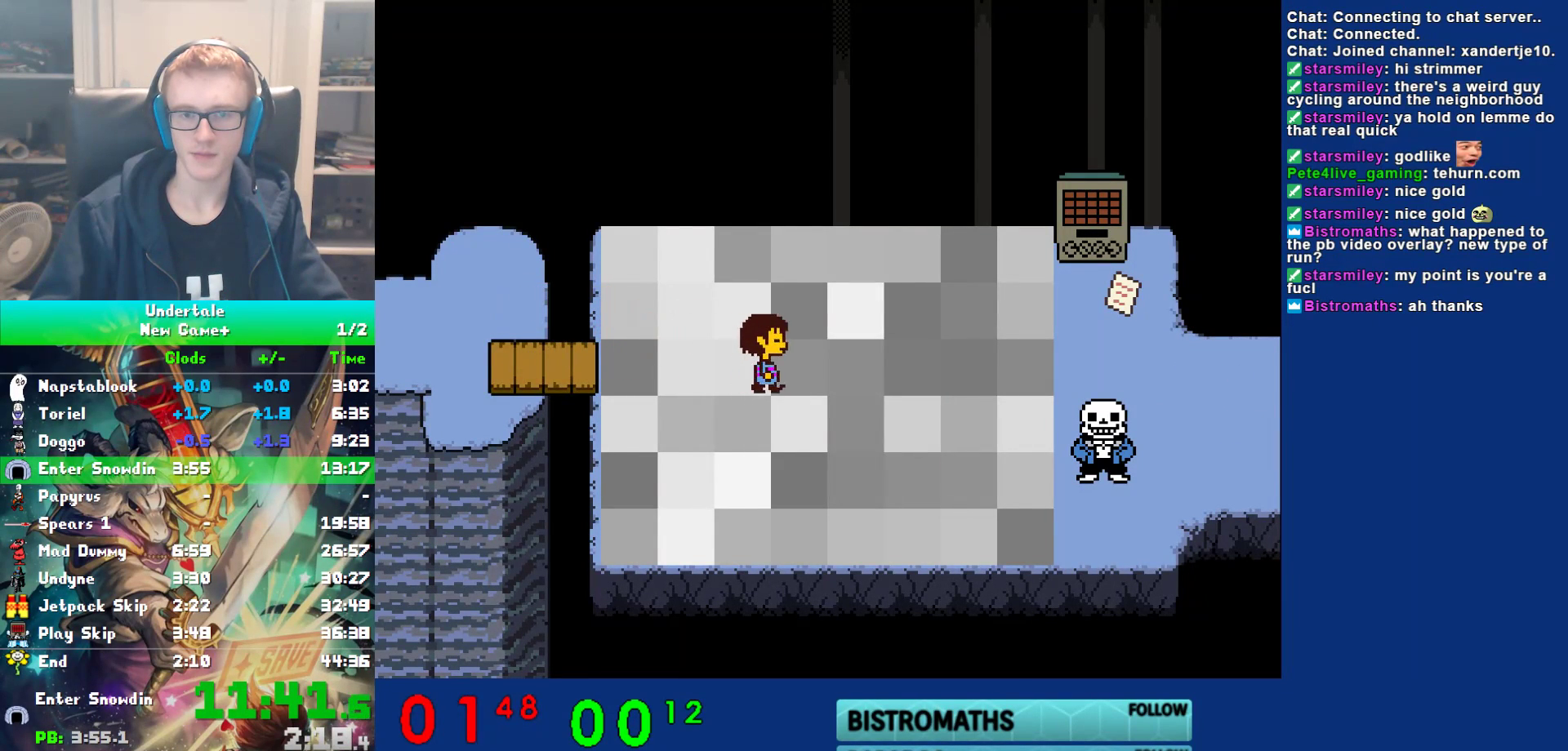
{"keys": ["right"], "events": []}
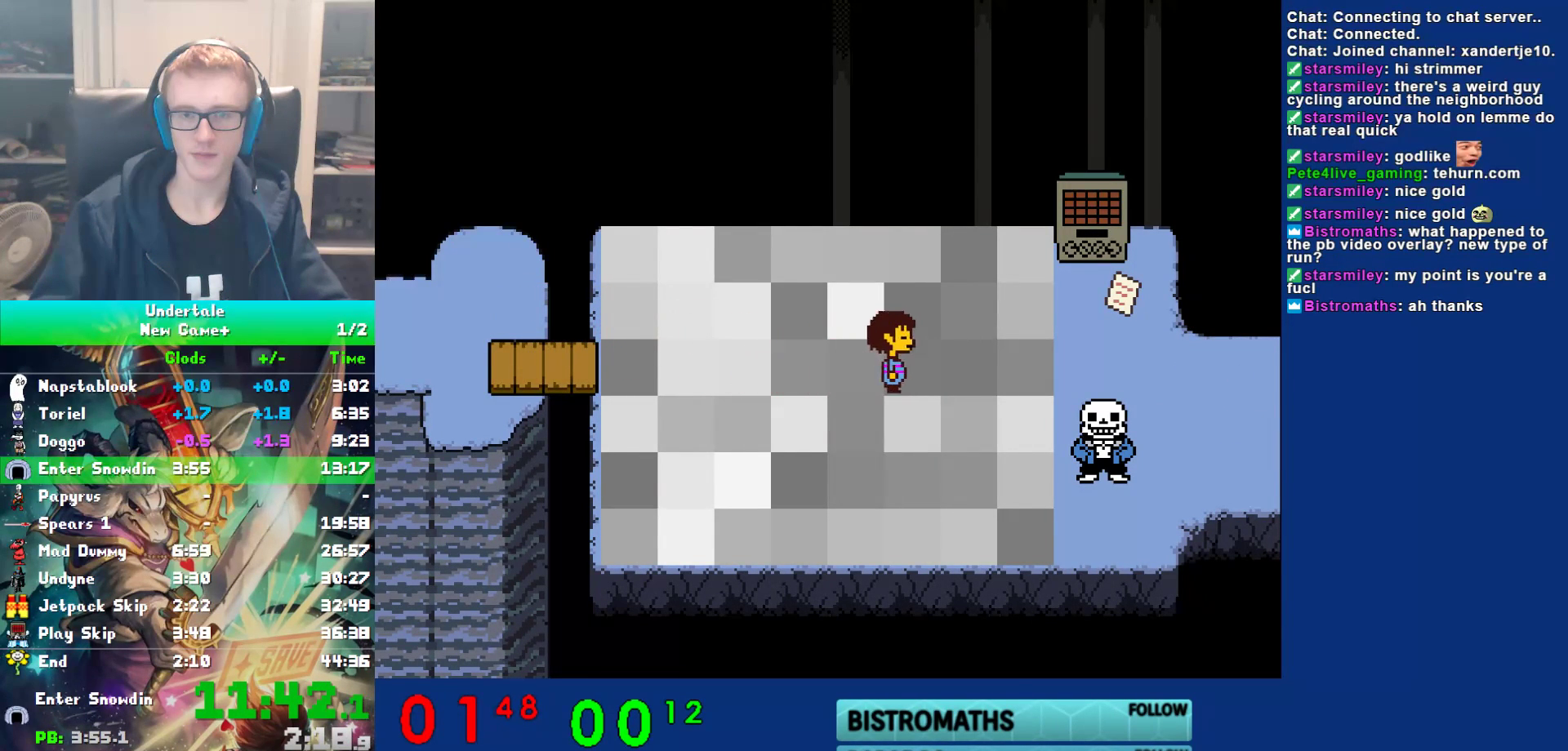
{"keys": ["right"], "events": []}
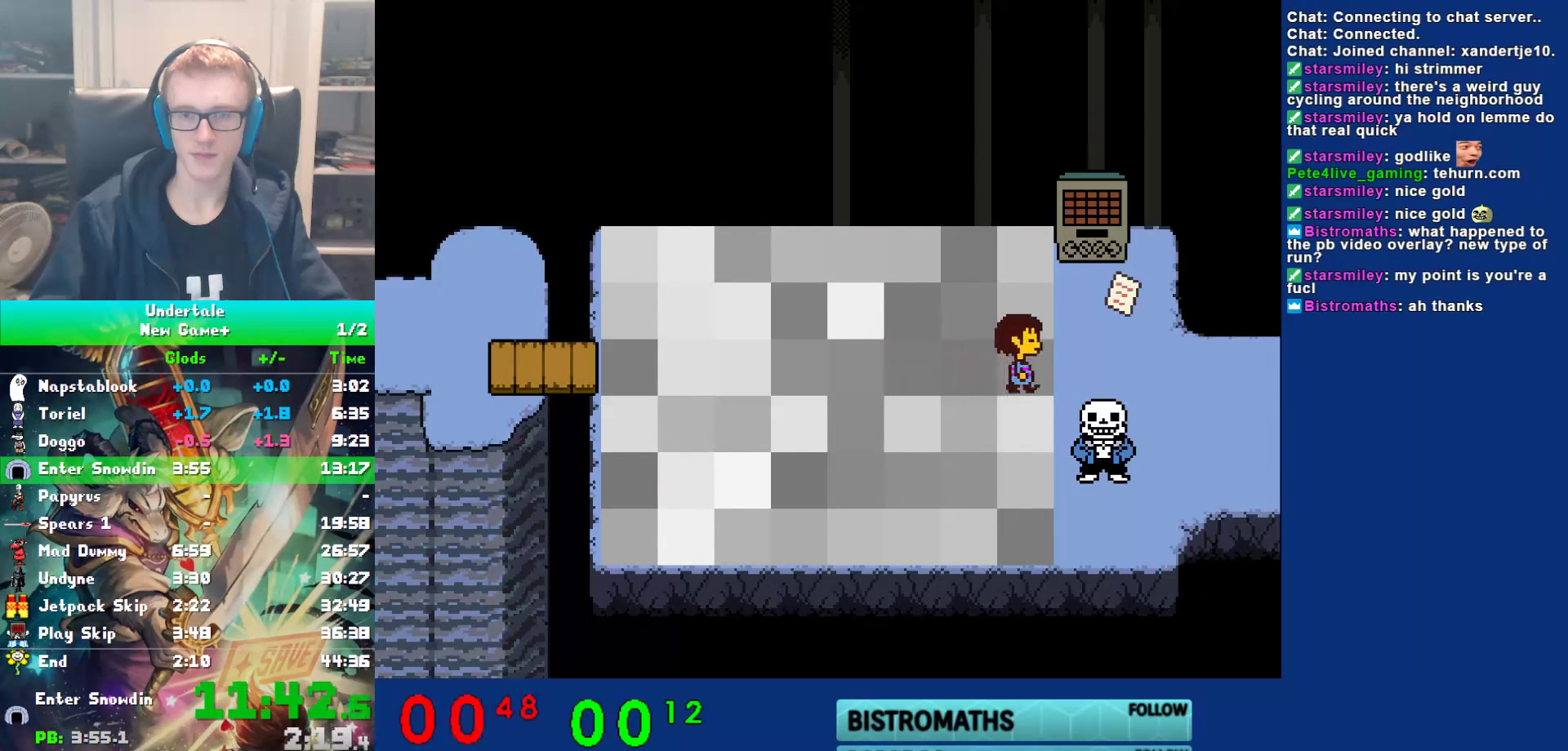
{"keys": ["right"], "events": []}
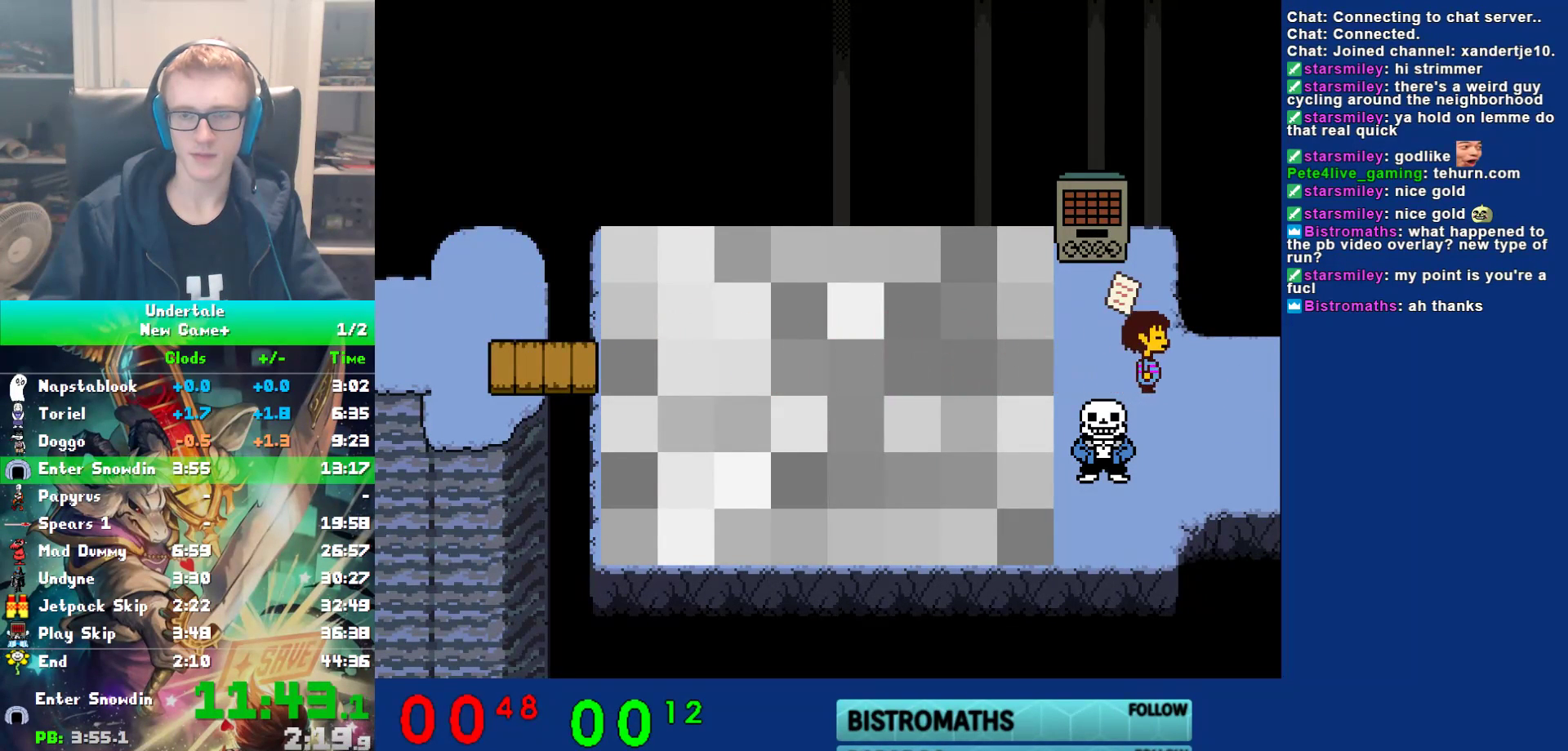
{"keys": ["right"], "events": []}
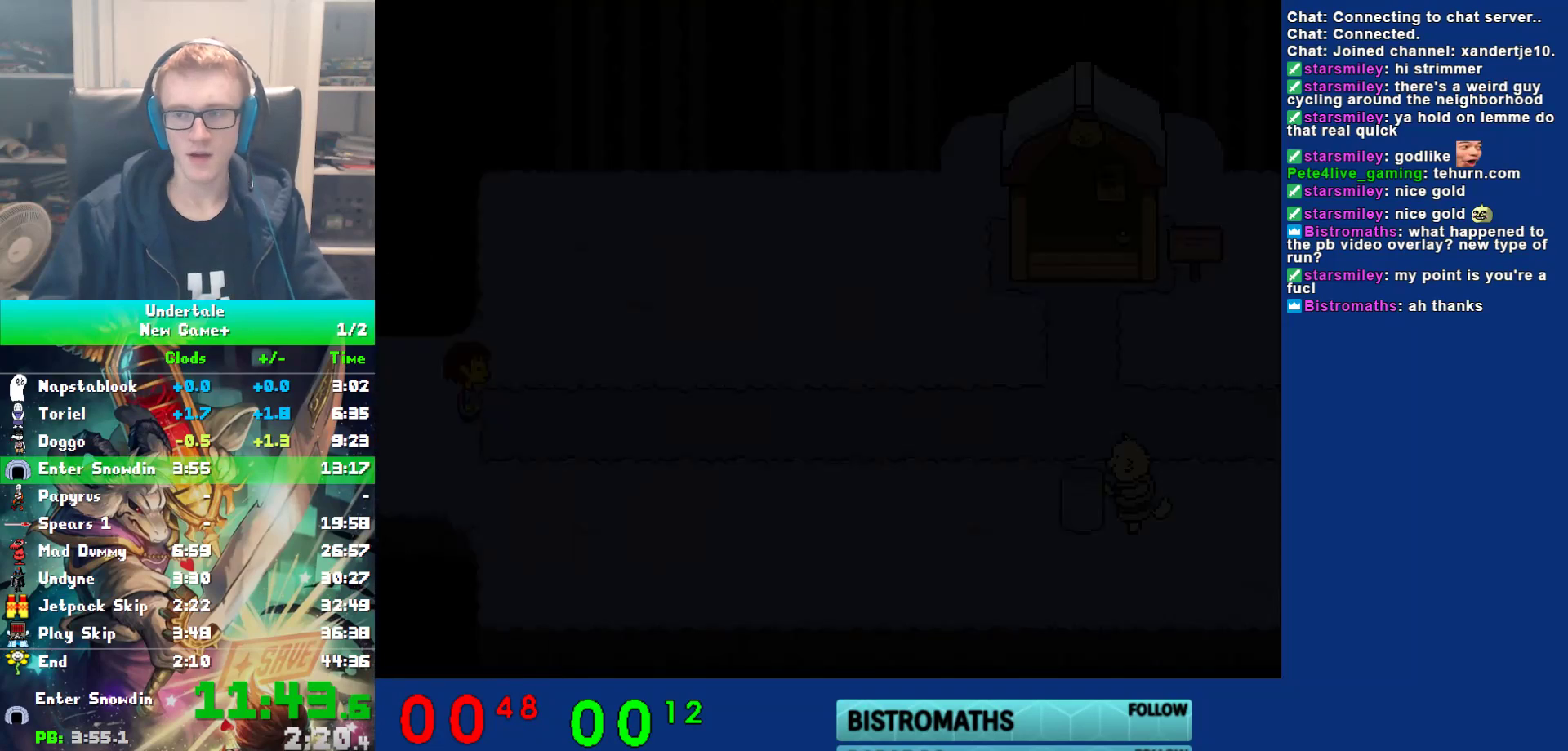
{"keys": ["right"], "events": [[200, "up", "down"], [367, "up", "up"]]}
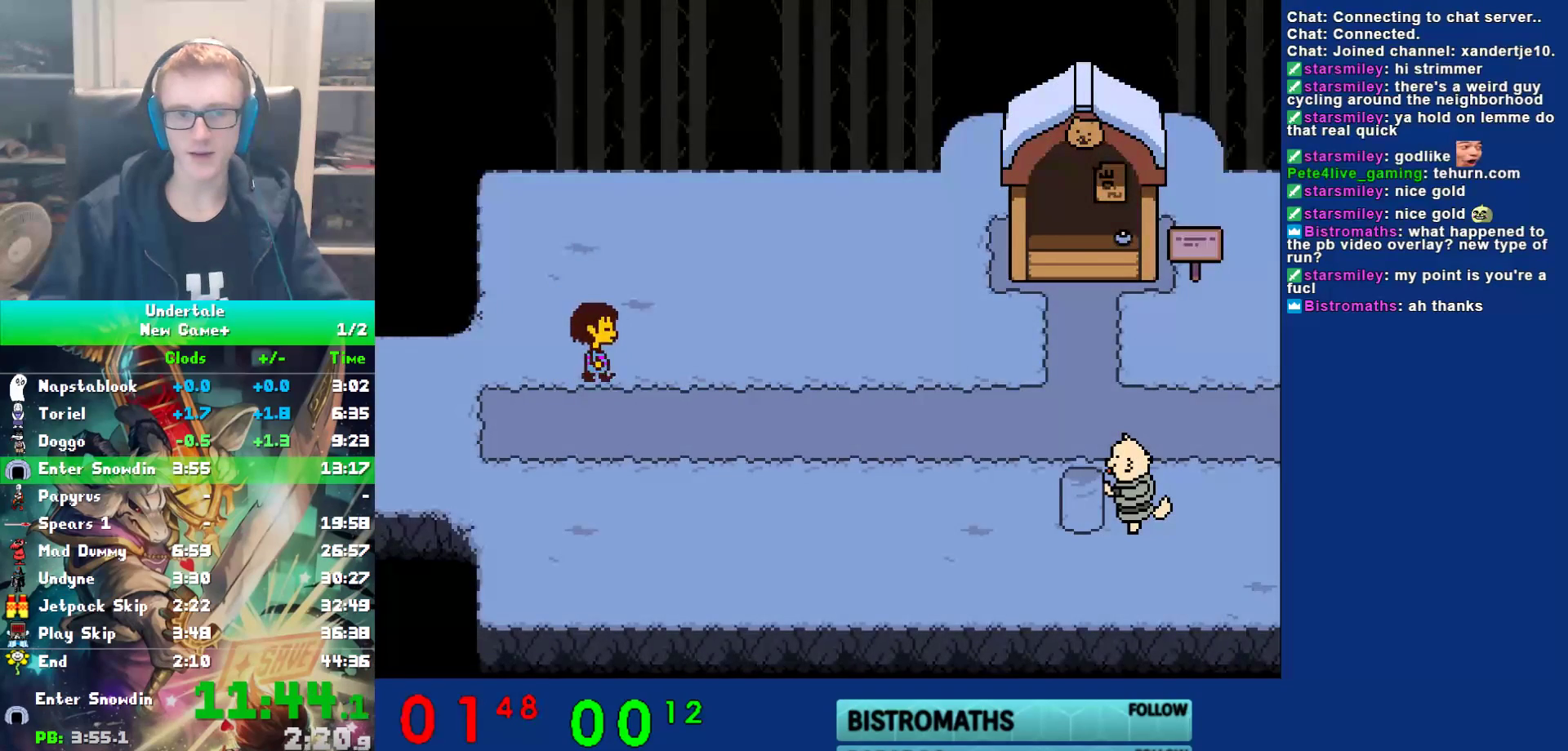
{"keys": ["right"], "events": []}
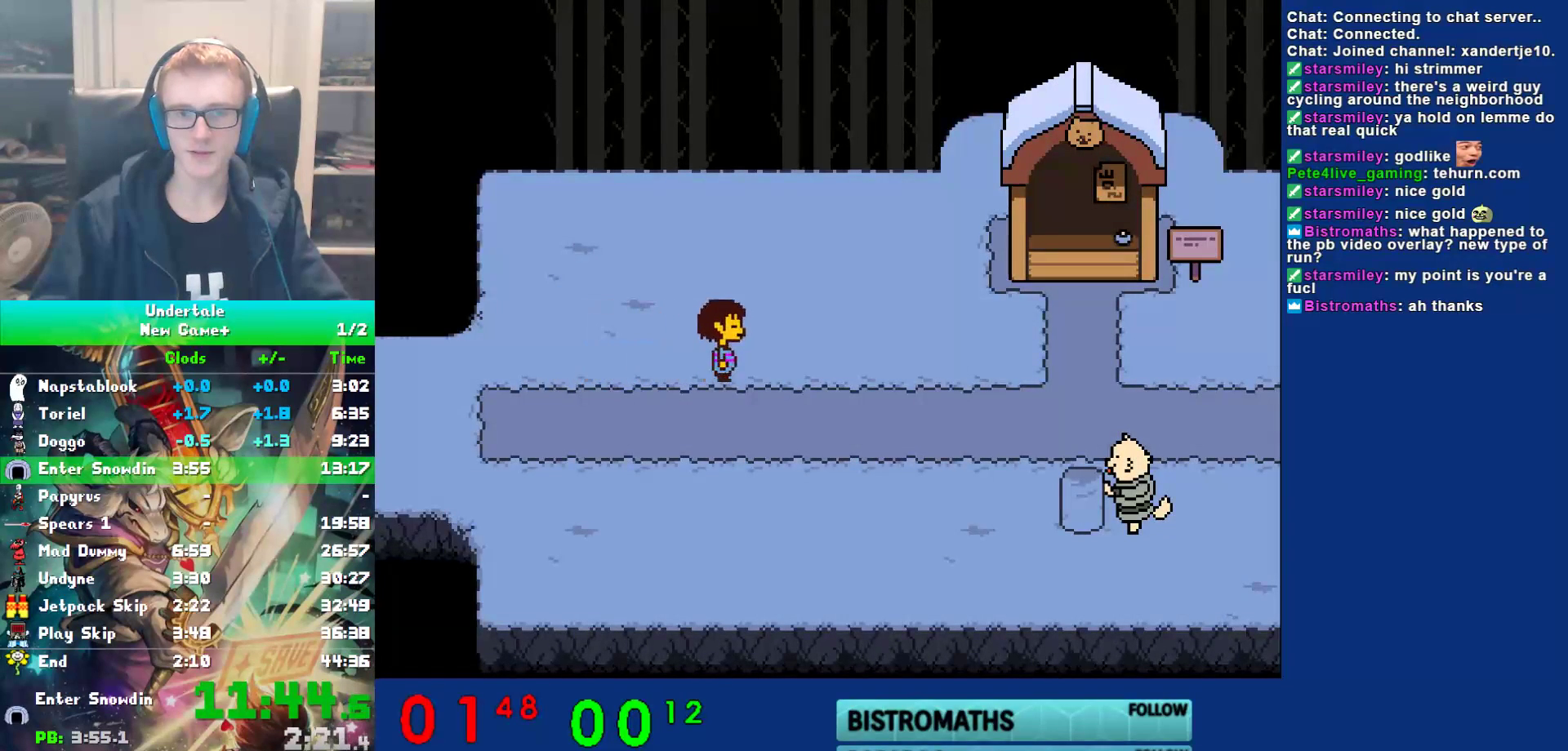
{"keys": ["right"], "events": []}
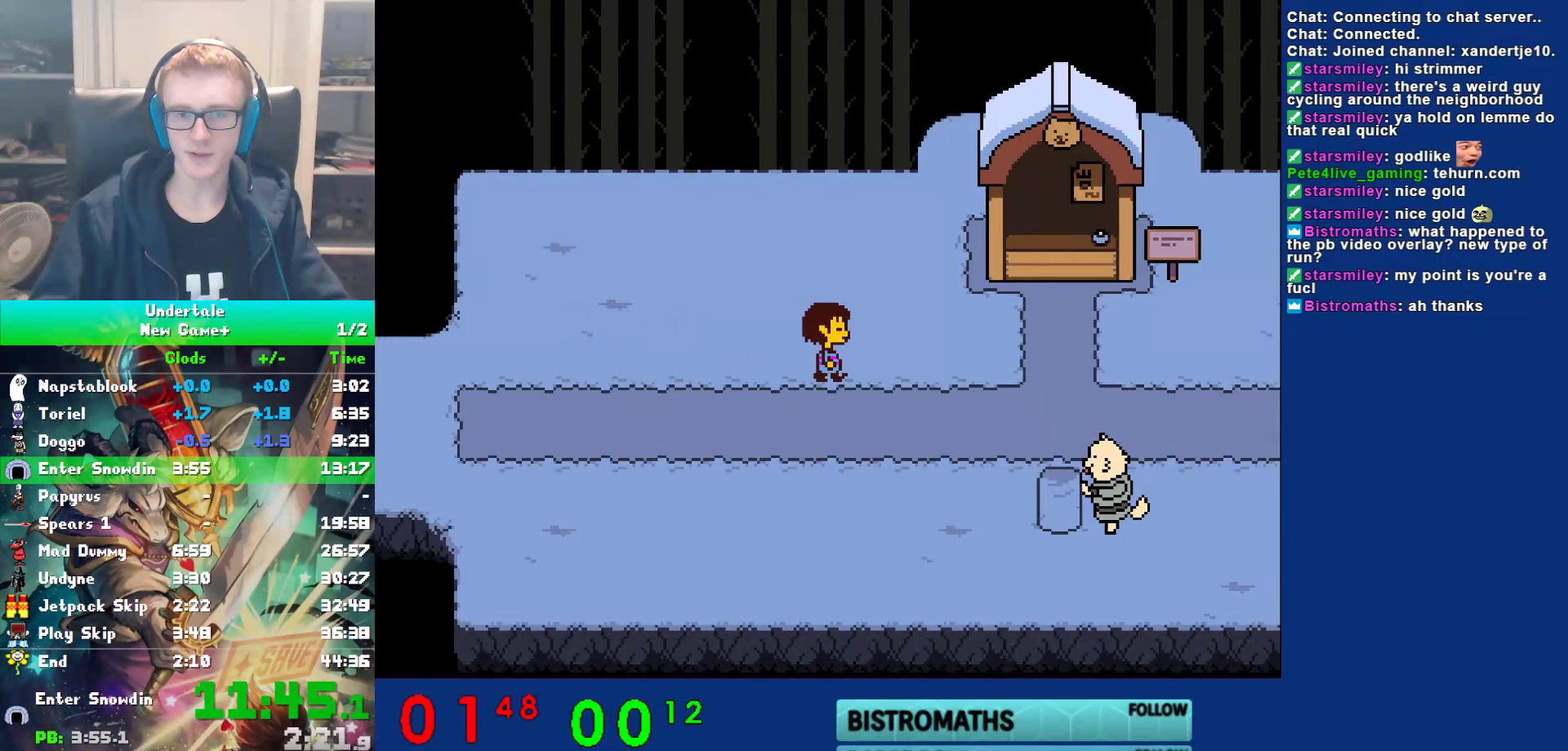
{"keys": ["right"], "events": [[300, "down", "down"], [333, "down", "up"]]}
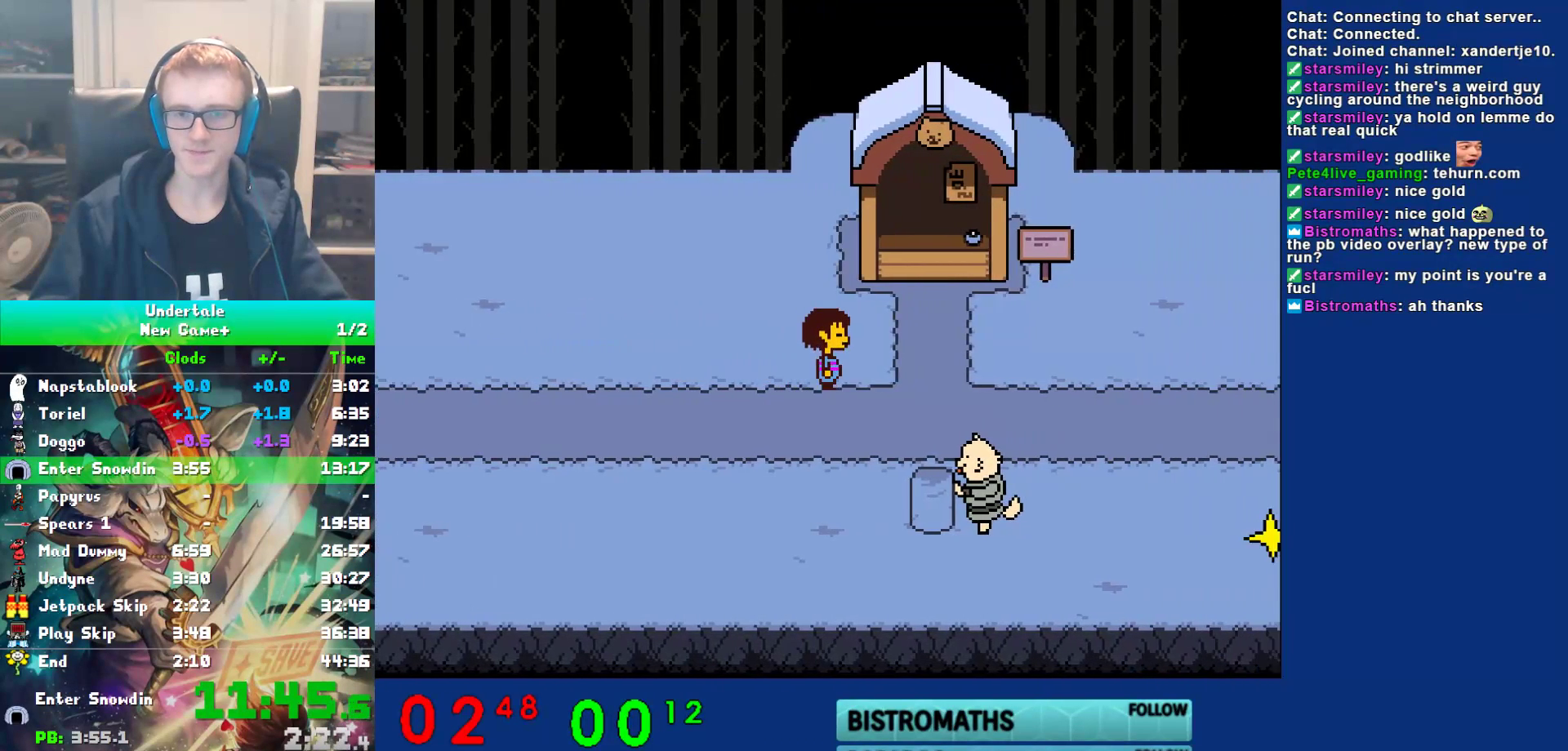
{"keys": ["right"], "events": []}
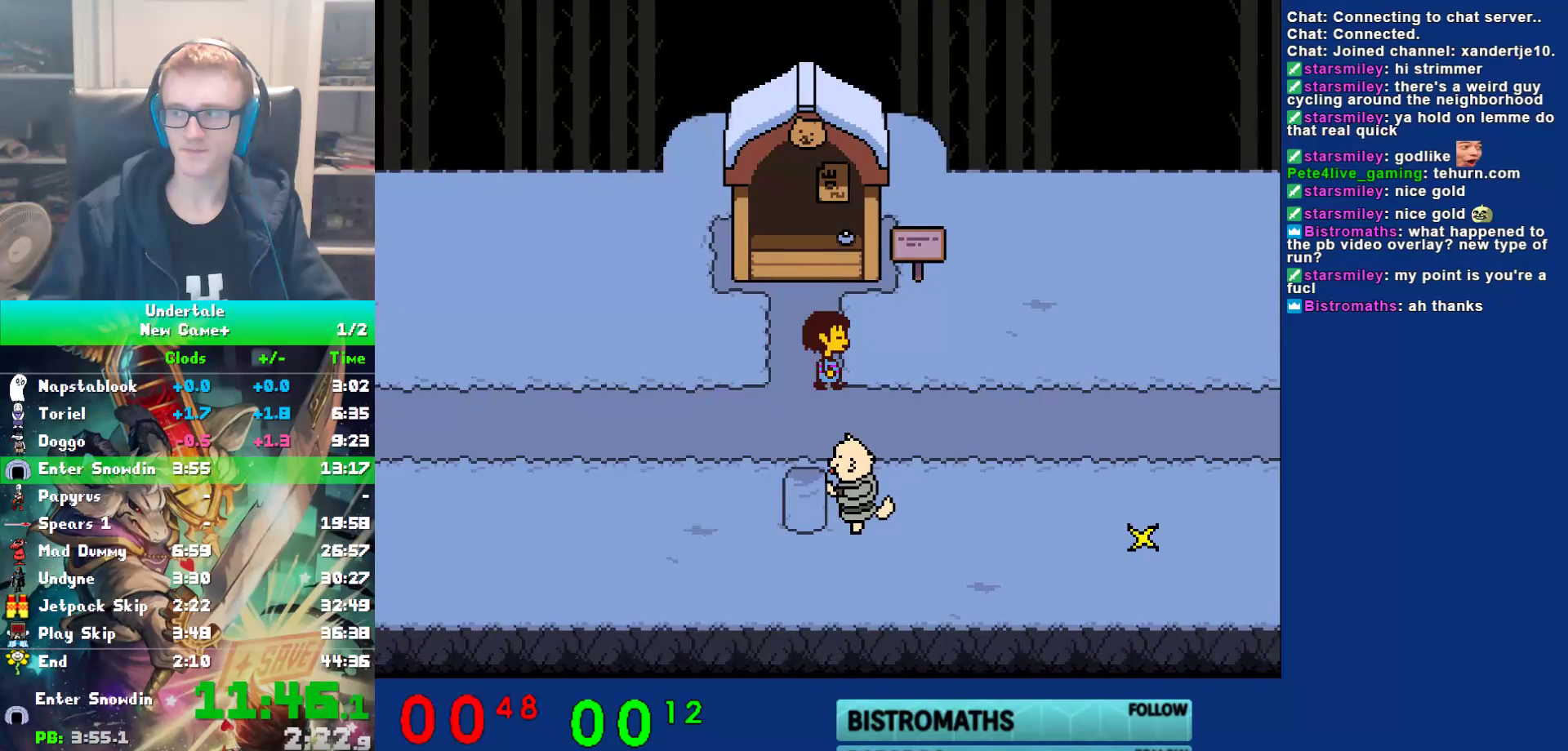
{"keys": ["right"], "events": []}
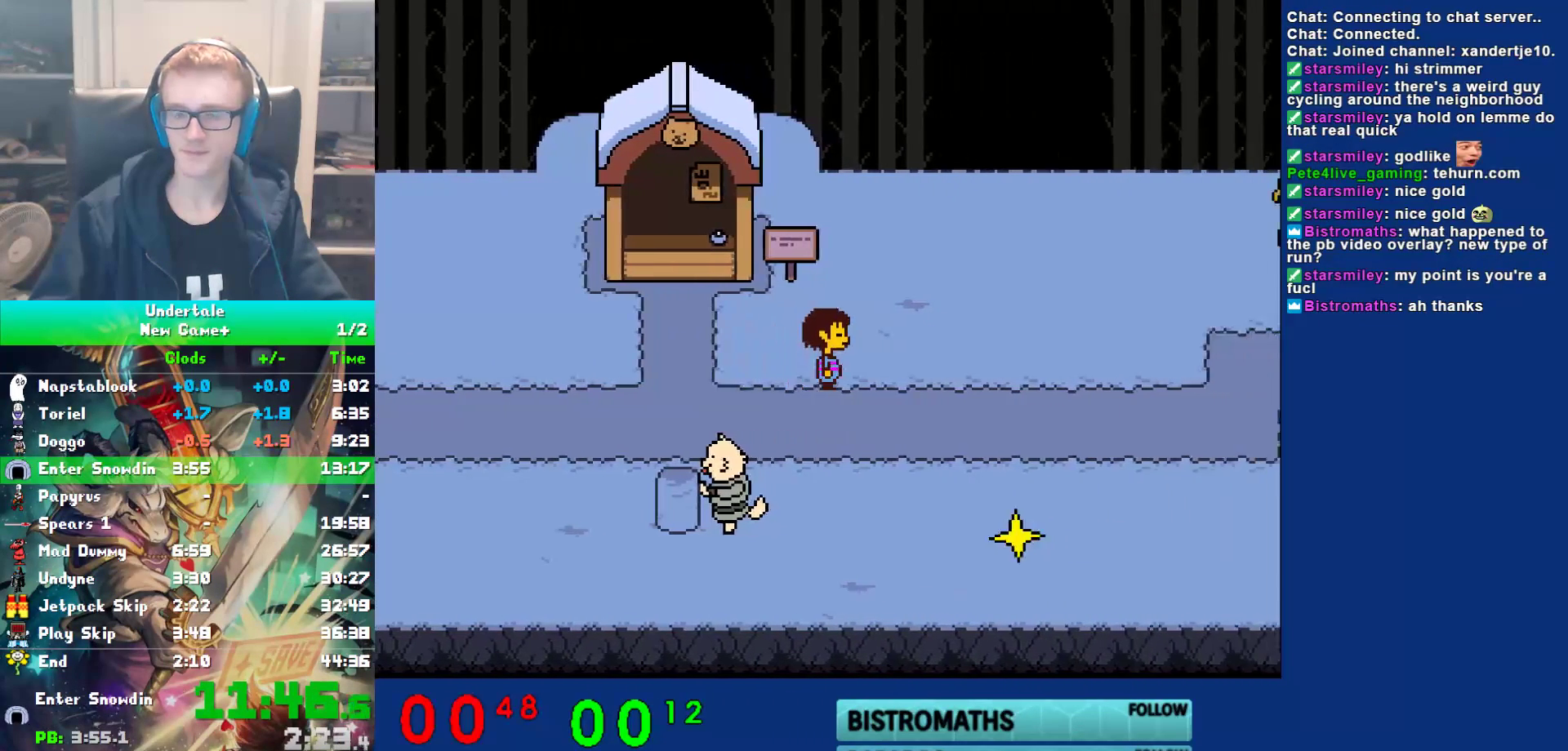
{"keys": ["right"], "events": []}
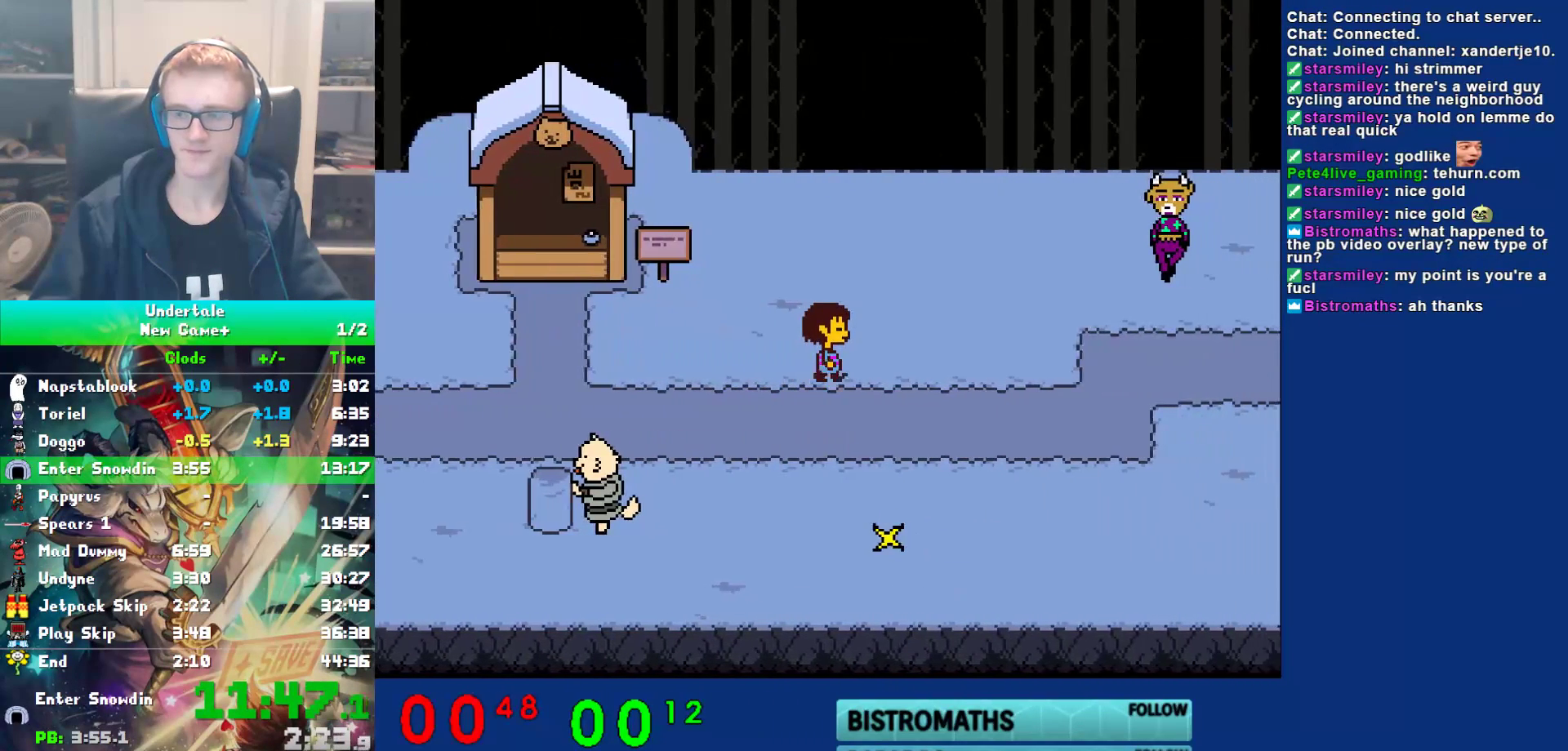
{"keys": ["right"], "events": [[17, "up", "down"], [83, "up", "up"]]}
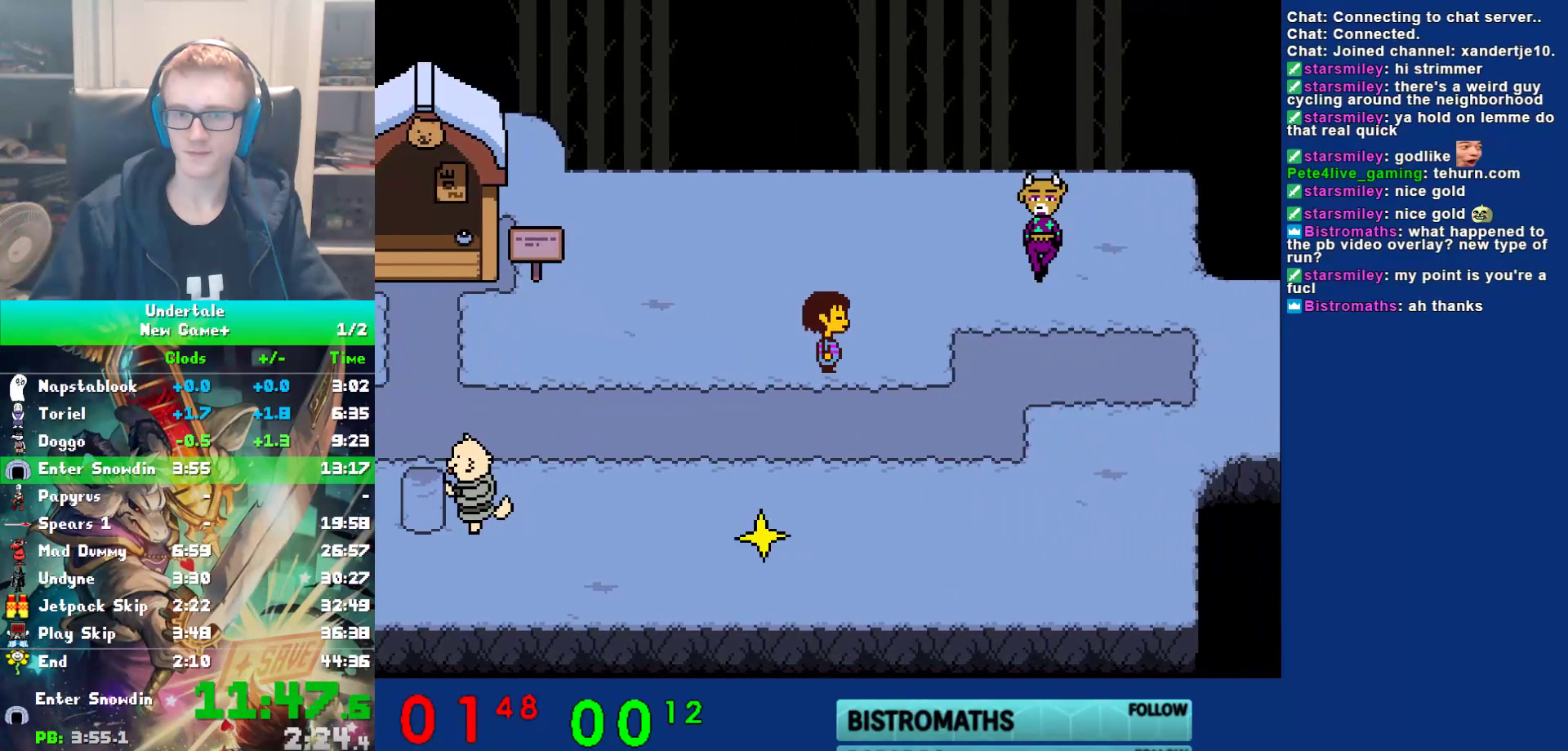
{"keys": ["right"], "events": []}
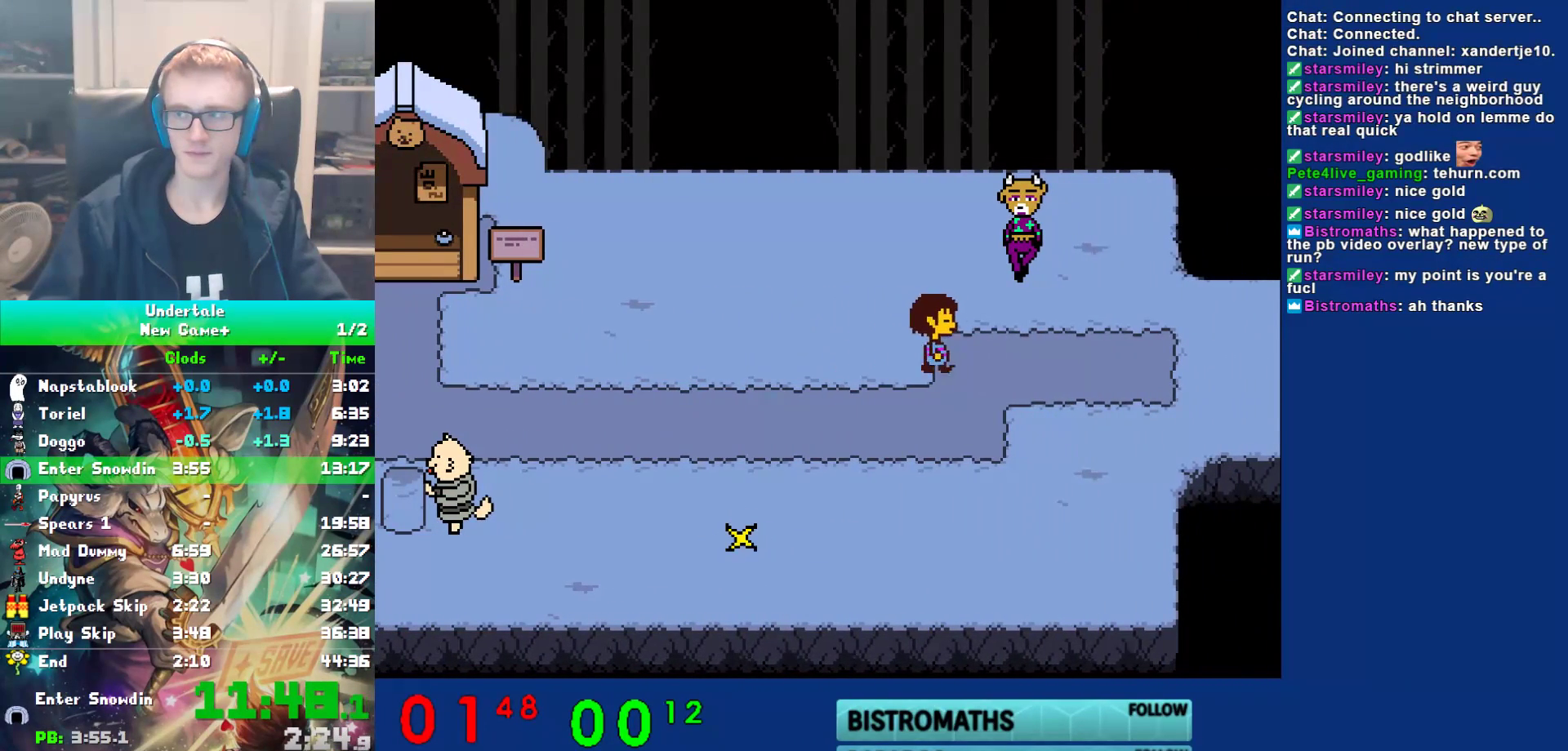
{"keys": ["right"], "events": []}
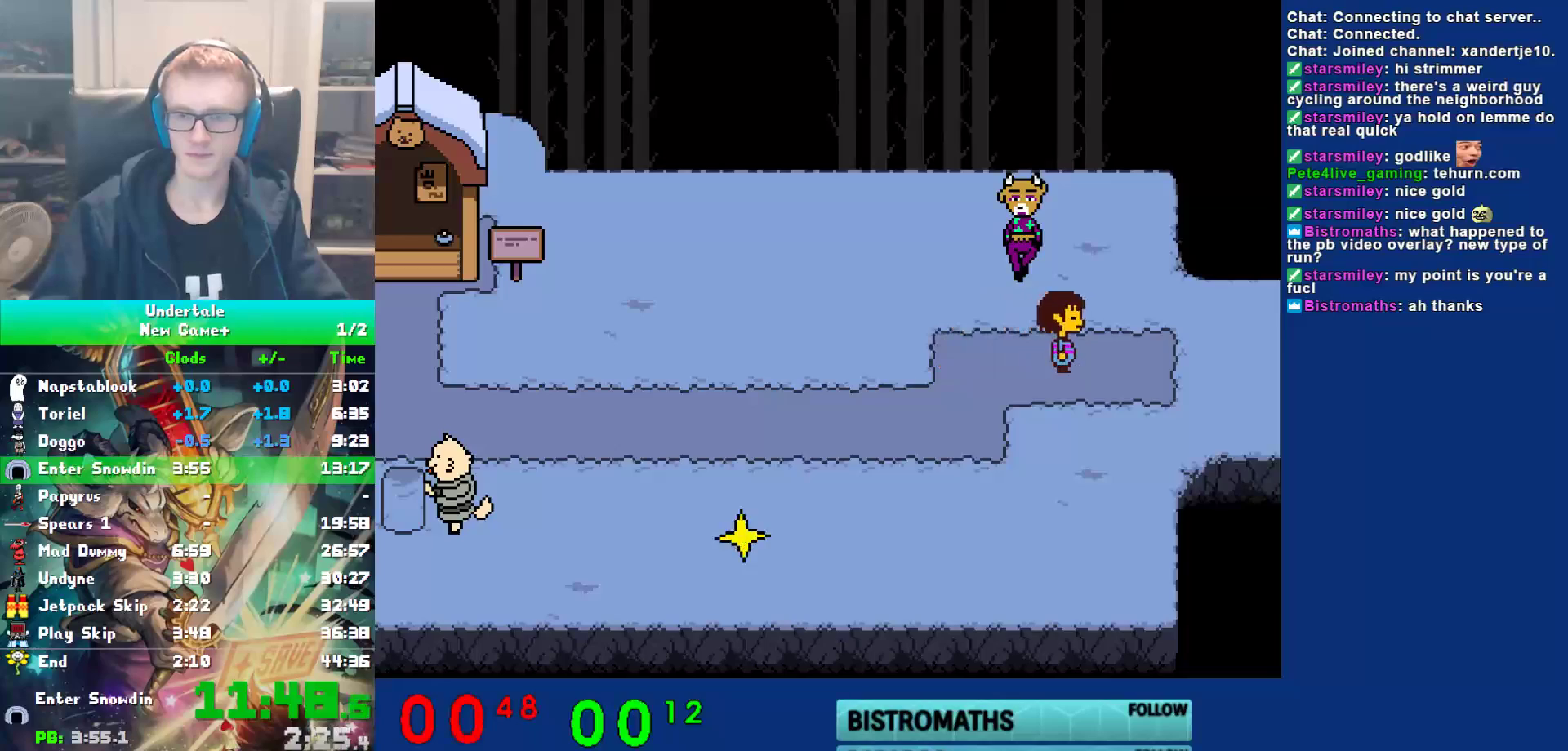
{"keys": ["right"], "events": []}
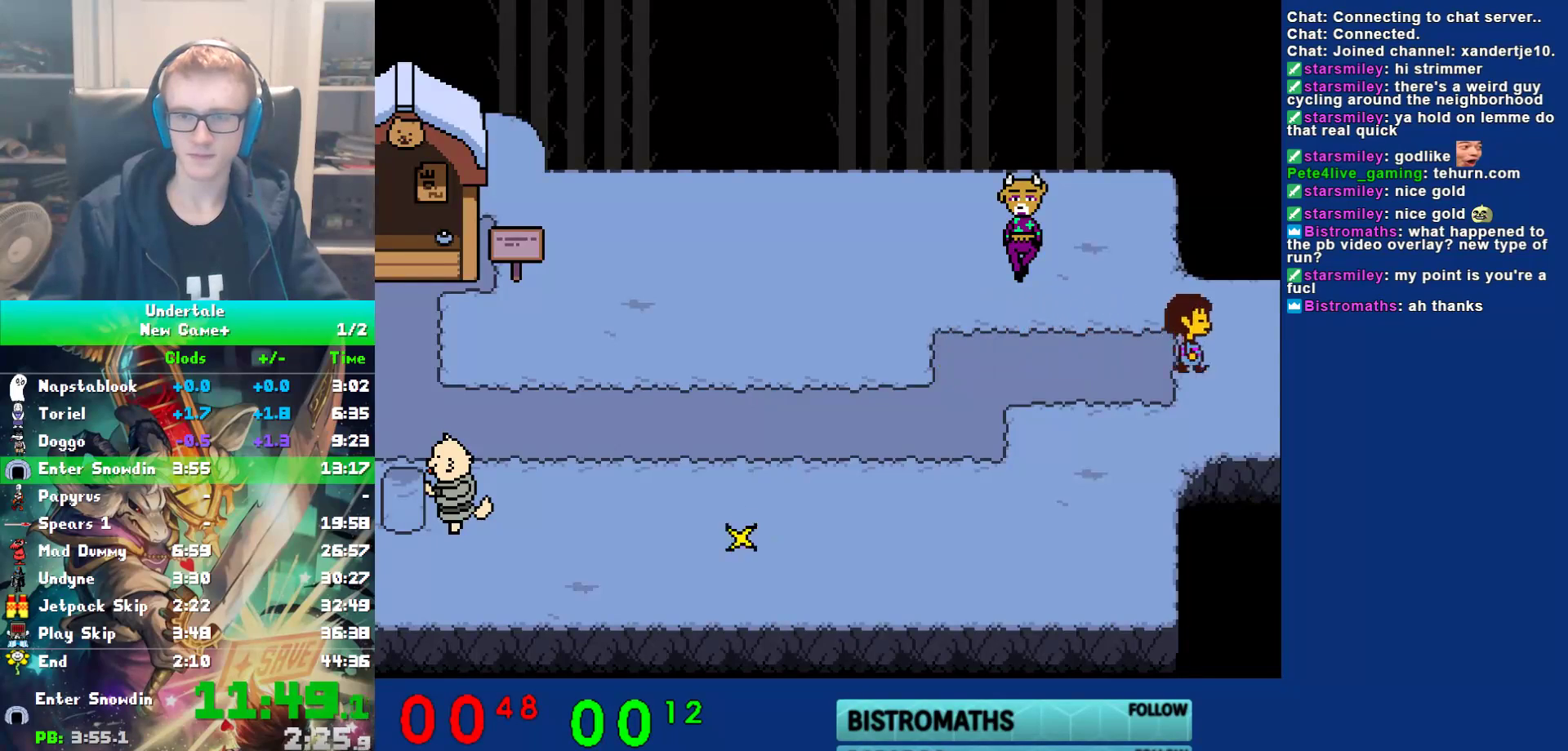
{"keys": ["down", "right"], "events": [[483, "down", "down"]]}
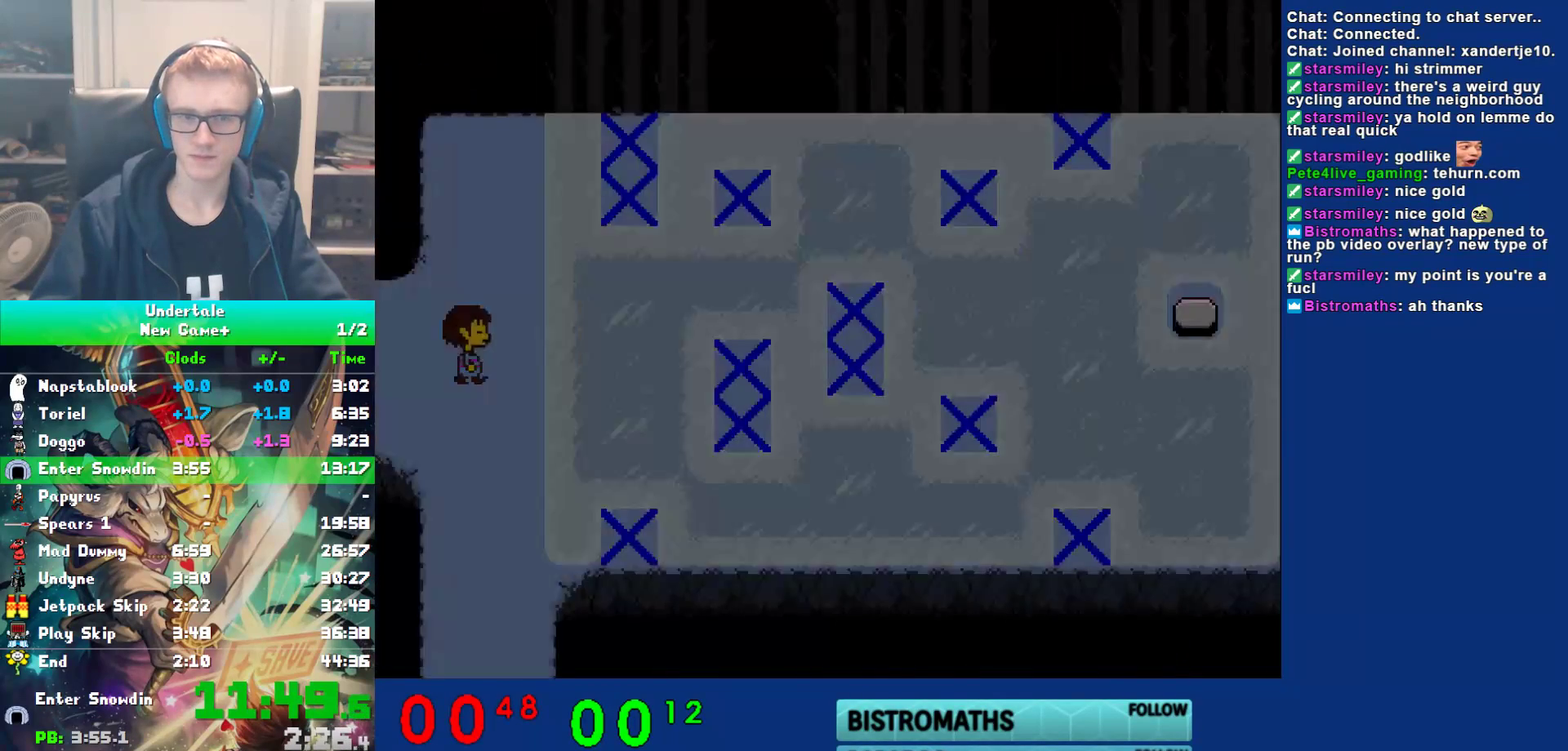
{"keys": ["down", "right"], "events": []}
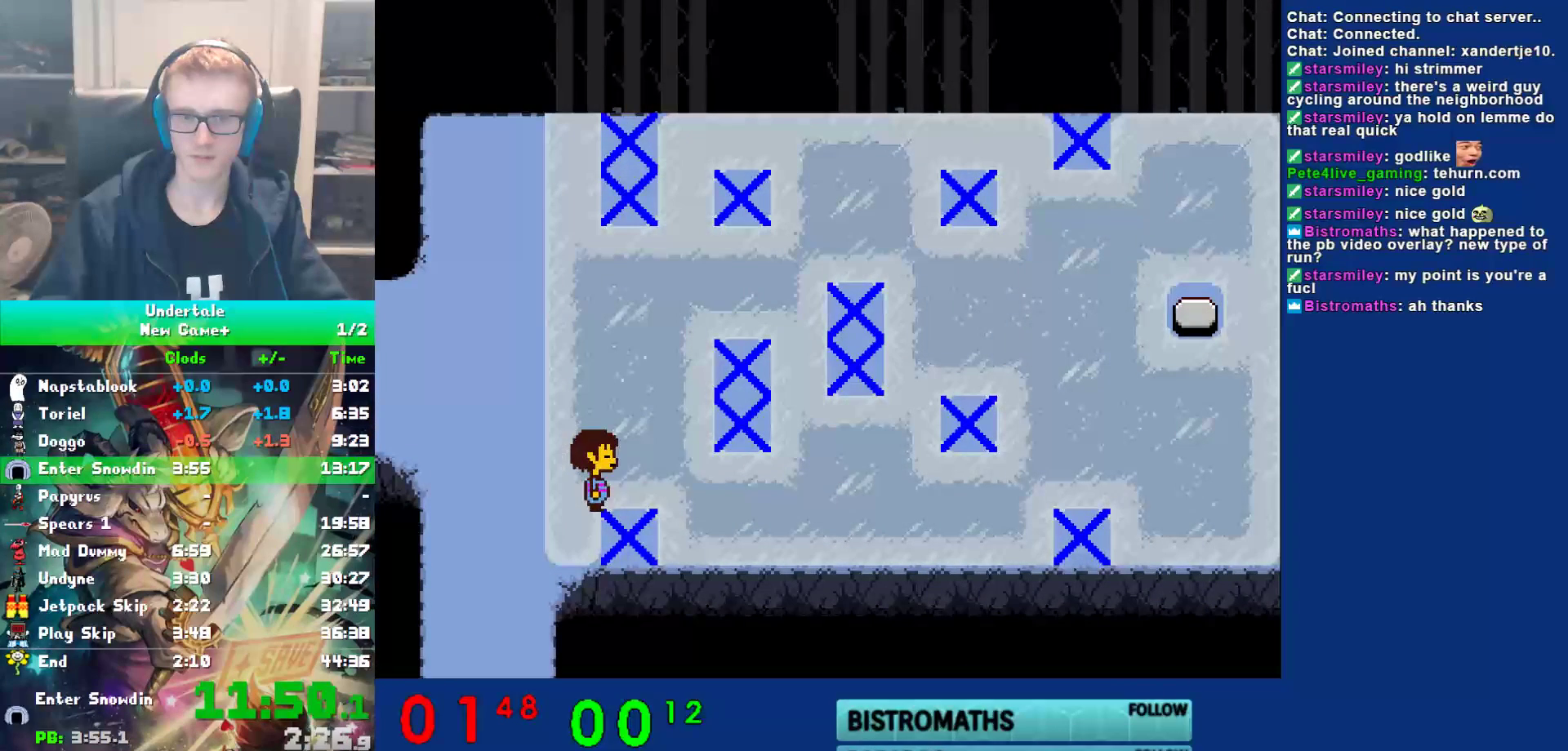
{"keys": ["right"], "events": [[150, "down", "up"]]}
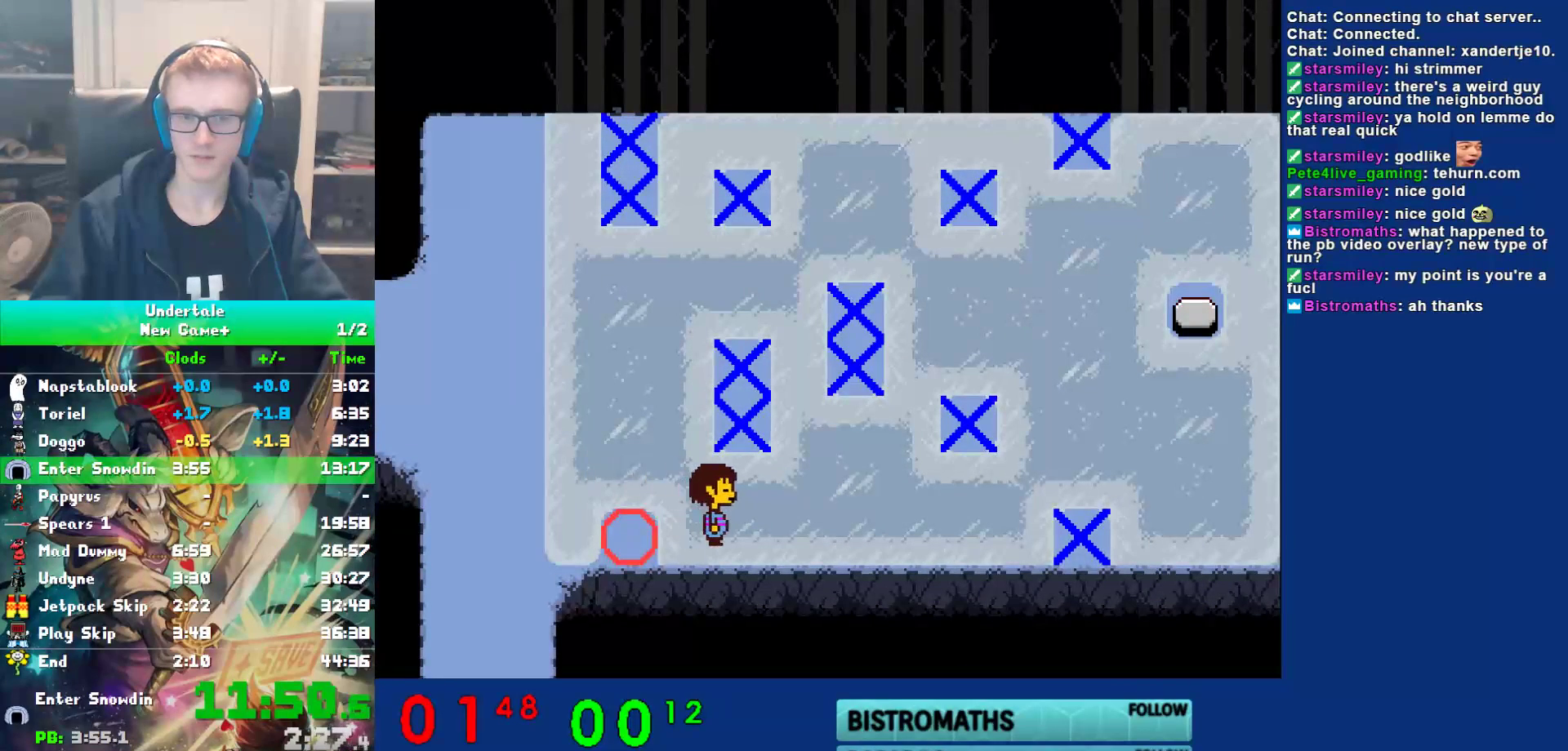
{"keys": ["left", "up"], "events": [[50, "right", "up"], [83, "left", "down"], [83, "up", "down"]]}
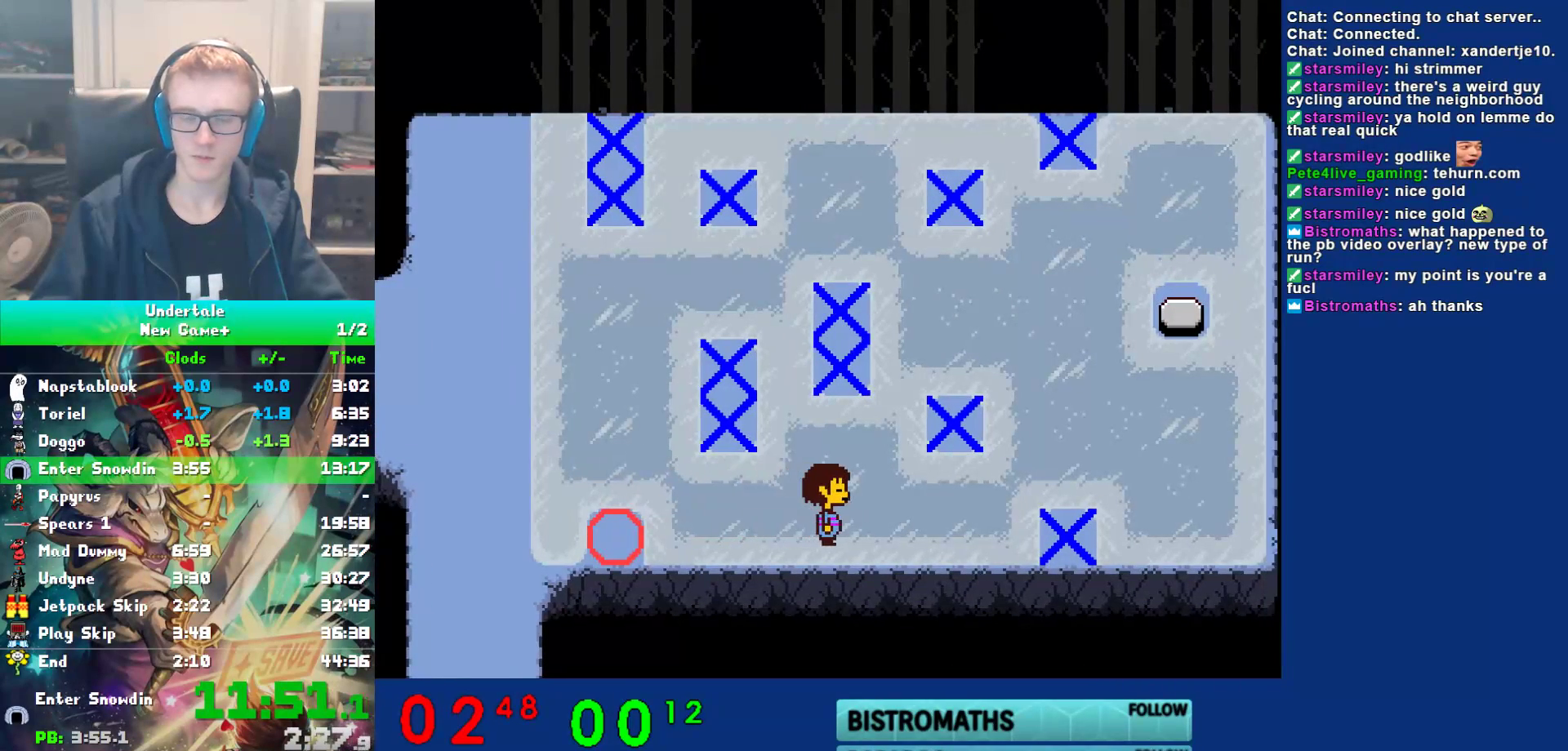
{"keys": ["left", "up"], "events": []}